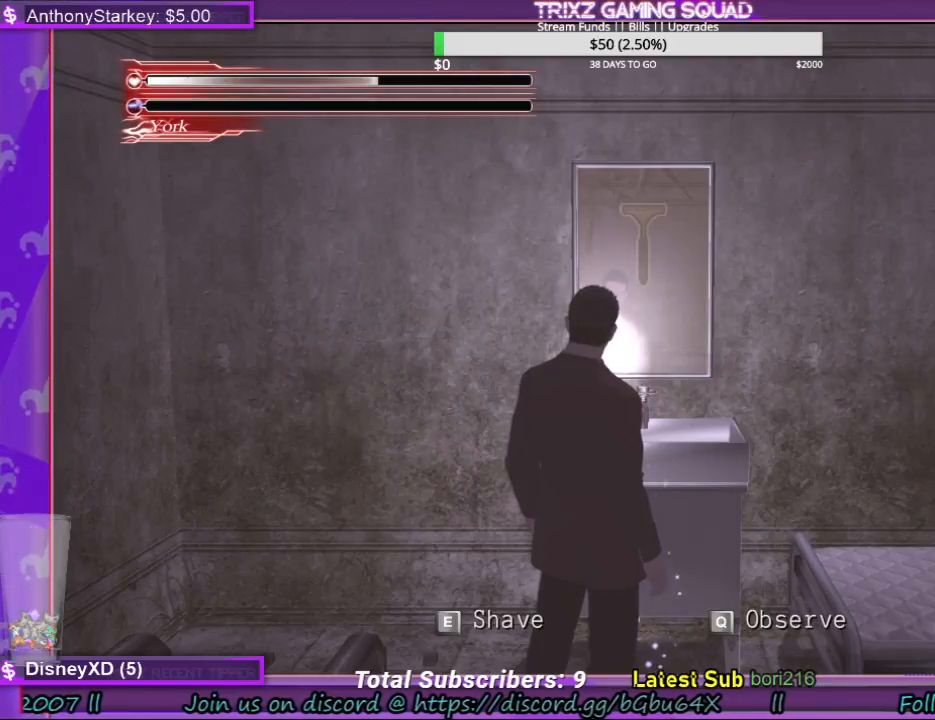
Gameplay with keyboard and mouse; each line is a JSON object with the keys and mouse buttons held at the frame after it. "events" lists presses ("down") and releases ("up") of "a", "ctrl", "d", "e", "f", "q", "r", "s", "shift", "space", "tab", "w", "mouse_left", "mouse_wheel", "mouse_right", "mouse_mb4" and "mouse_mb5" between this image and that frame as [ms after this image, input, new state], when the widget could be followed in between. "mouse_left", "mouse_wheel", "mouse_right", "mouse_mb4", "mouse_mb5" = the "left", "wheel", "right", "mb4", "mb5" buttons of the "mouse" list. No other keys are recorded. "wheel" means that the mouse wheel is clicked or scrolled. Mouse movement is not recorded.
{"keys": [], "mouse": [], "events": [[267, "d", "down"], [334, "s", "down"], [467, "d", "up"], [500, "s", "up"]]}
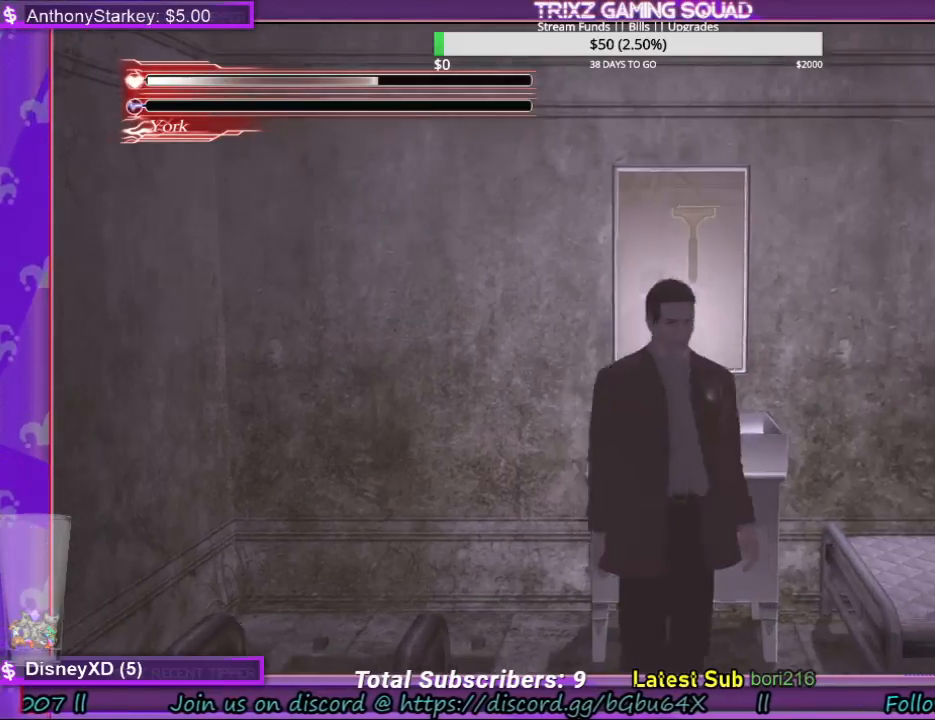
{"keys": [], "mouse": [], "events": []}
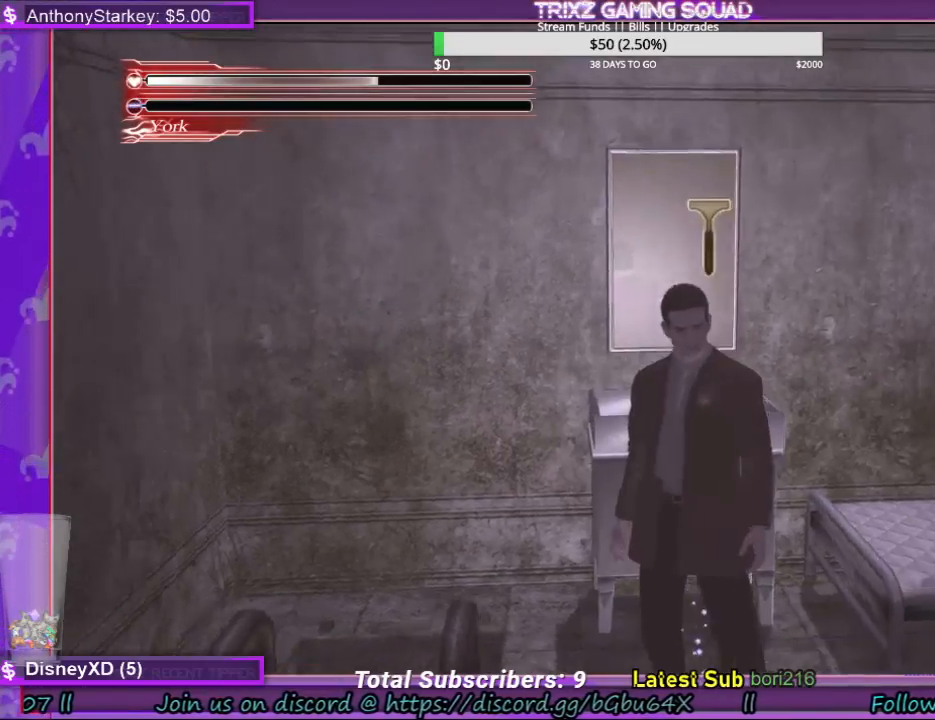
{"keys": ["w"], "mouse": [], "events": [[400, "w", "down"]]}
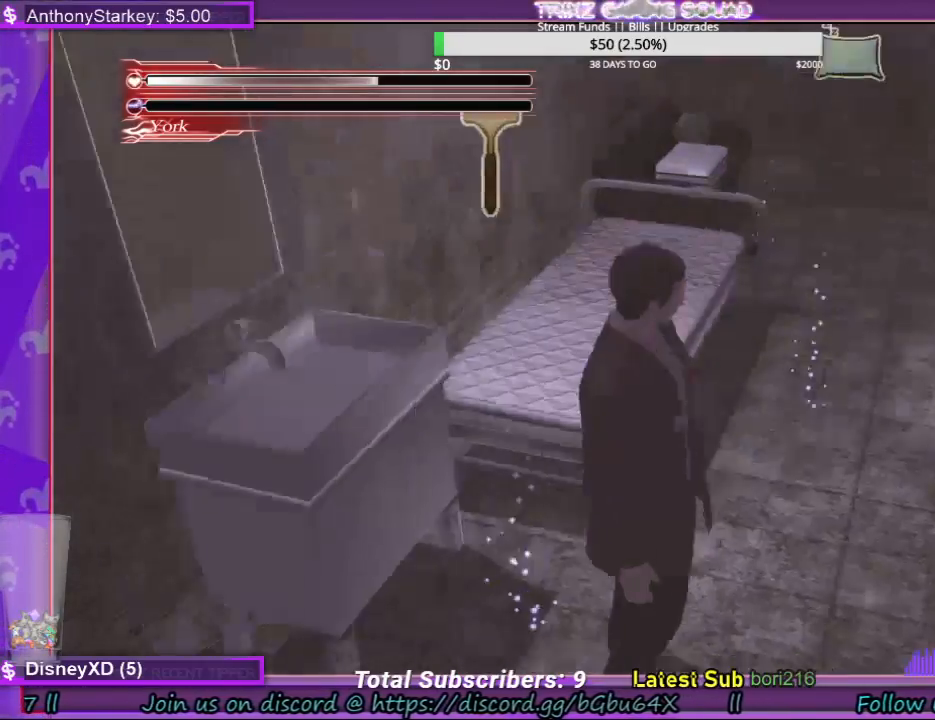
{"keys": [], "mouse": [], "events": [[300, "w", "up"]]}
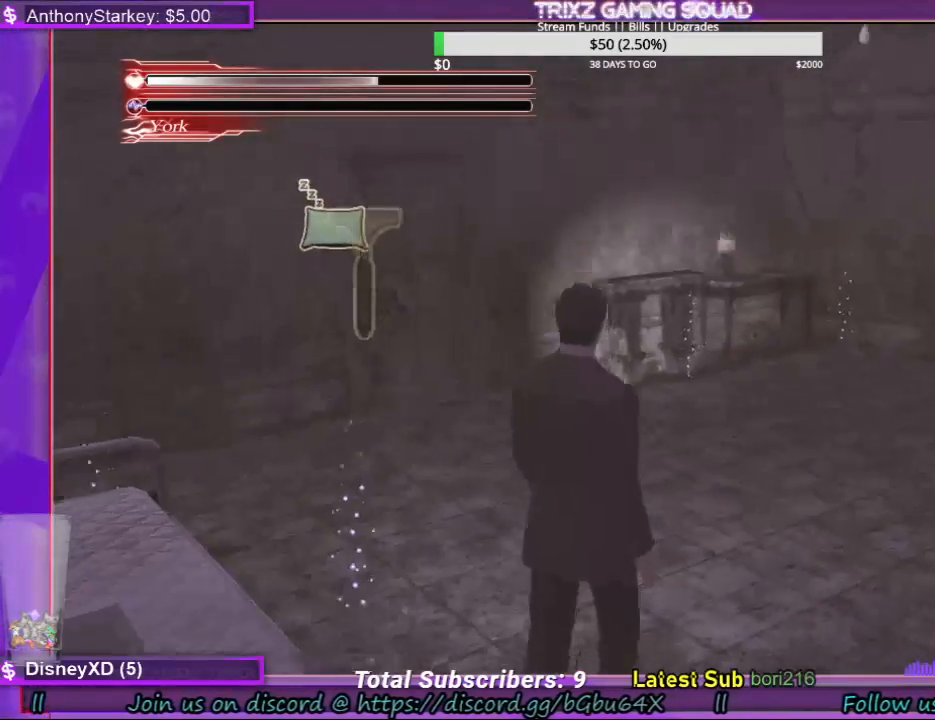
{"keys": [], "mouse": [], "events": [[100, "w", "down"], [400, "w", "up"]]}
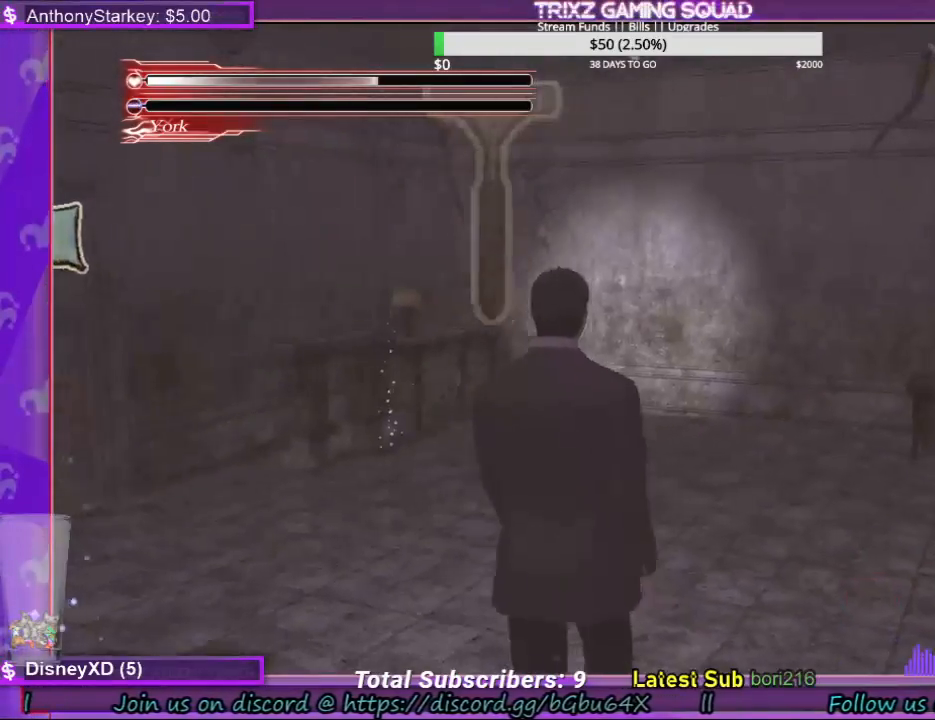
{"keys": [], "mouse": [], "events": []}
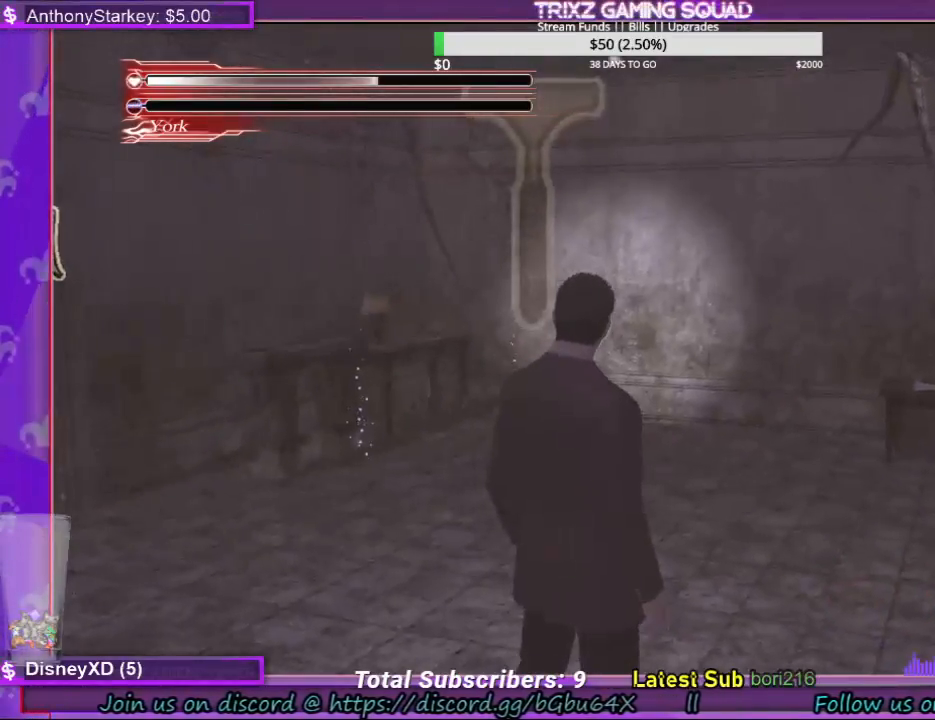
{"keys": ["w"], "mouse": [], "events": [[100, "w", "down"], [200, "w", "up"], [467, "w", "down"]]}
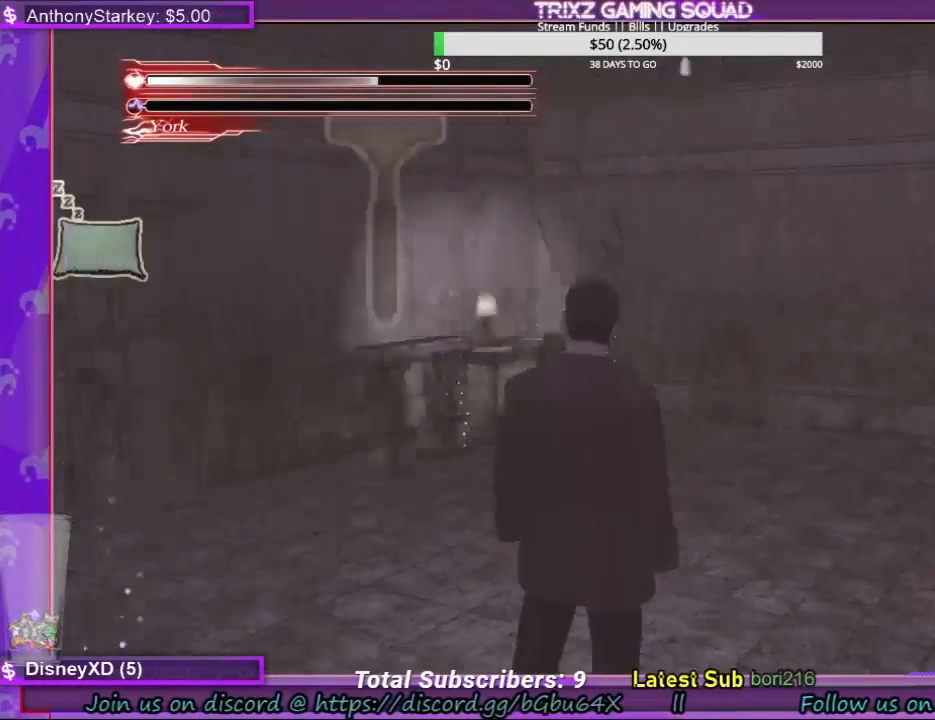
{"keys": ["w"], "mouse": [], "events": []}
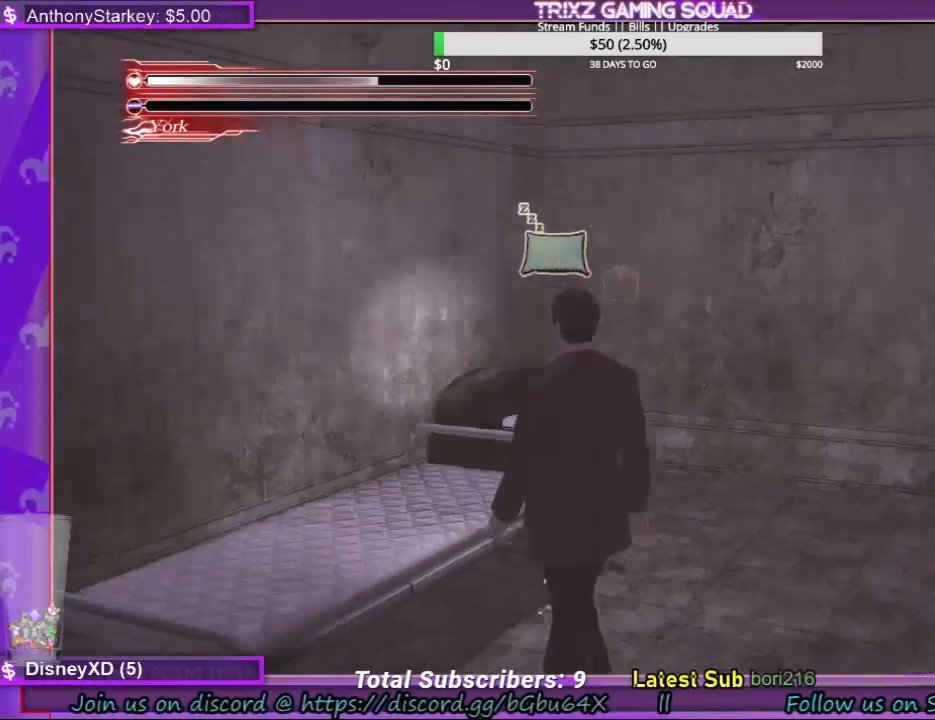
{"keys": [], "mouse": [], "events": [[67, "d", "down"], [200, "d", "up"], [367, "e", "down"], [434, "w", "up"], [467, "e", "up"]]}
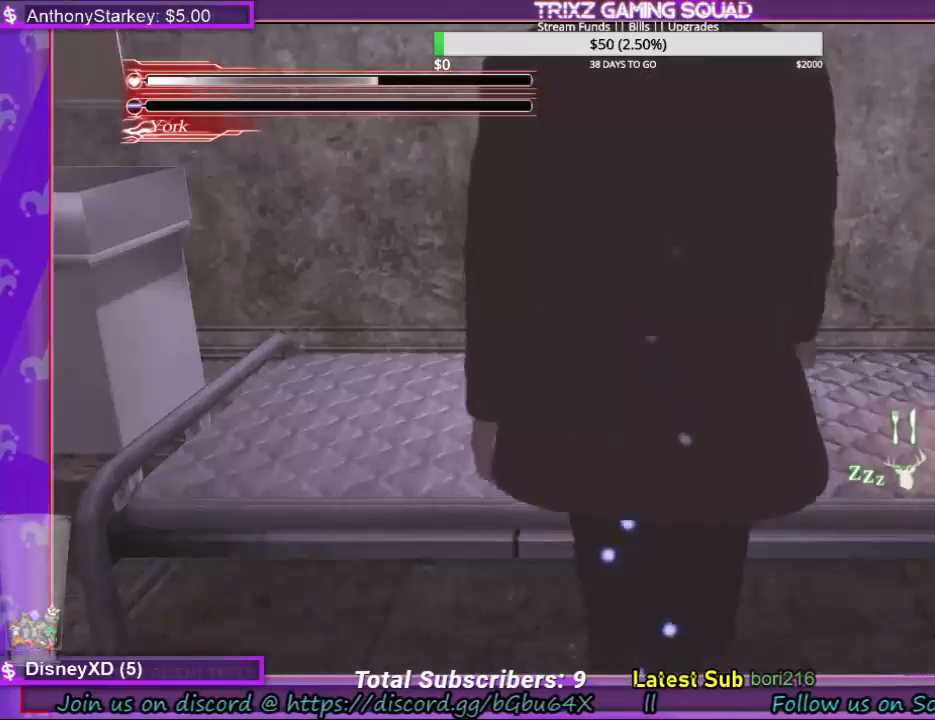
{"keys": [], "mouse": [], "events": []}
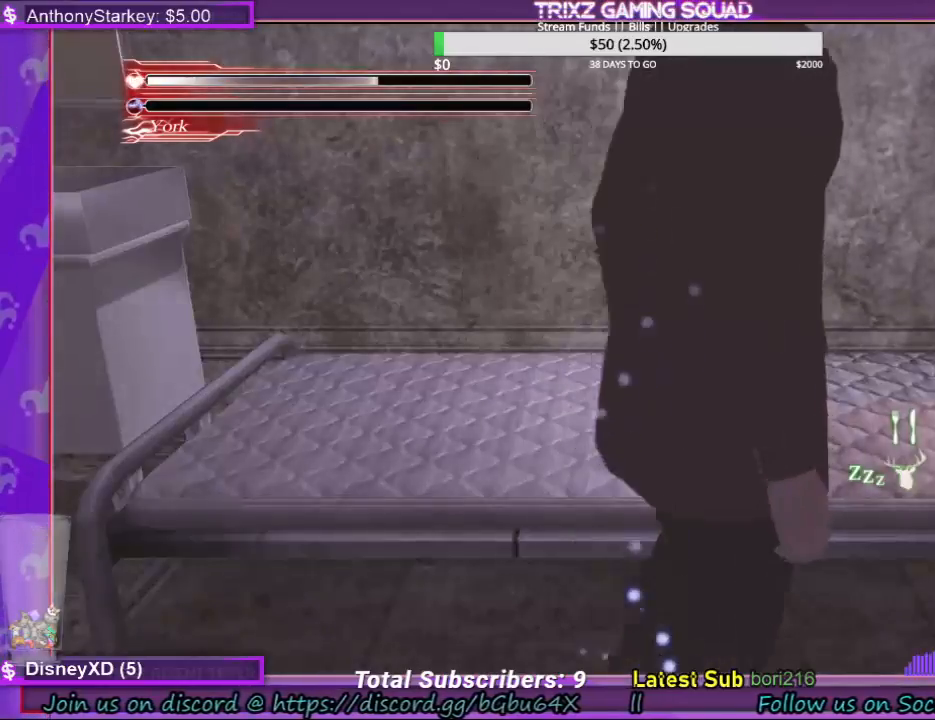
{"keys": [], "mouse": [], "events": []}
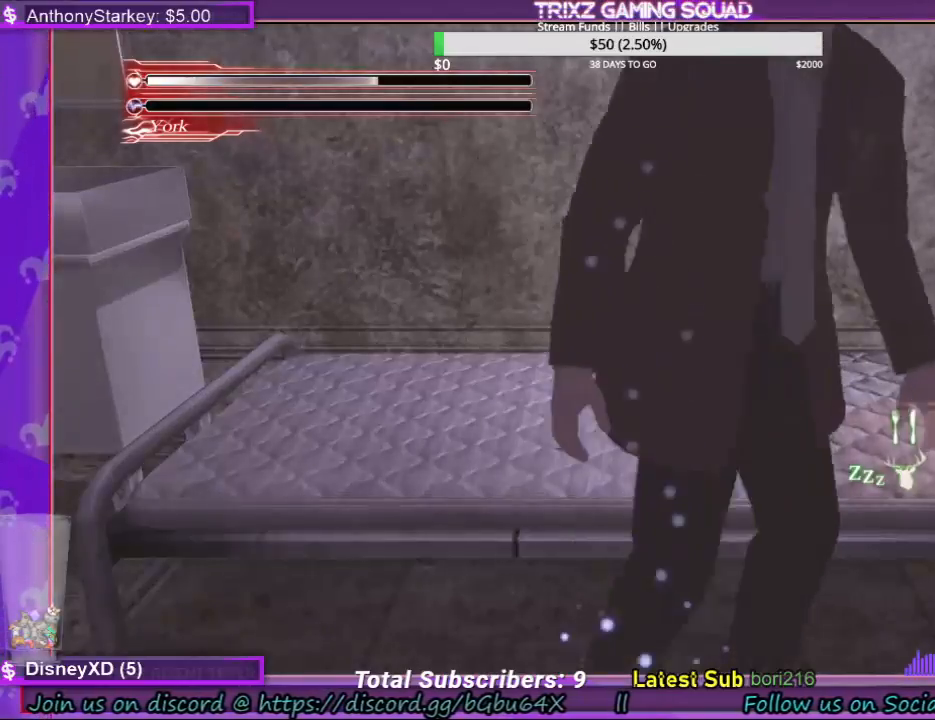
{"keys": [], "mouse": [], "events": []}
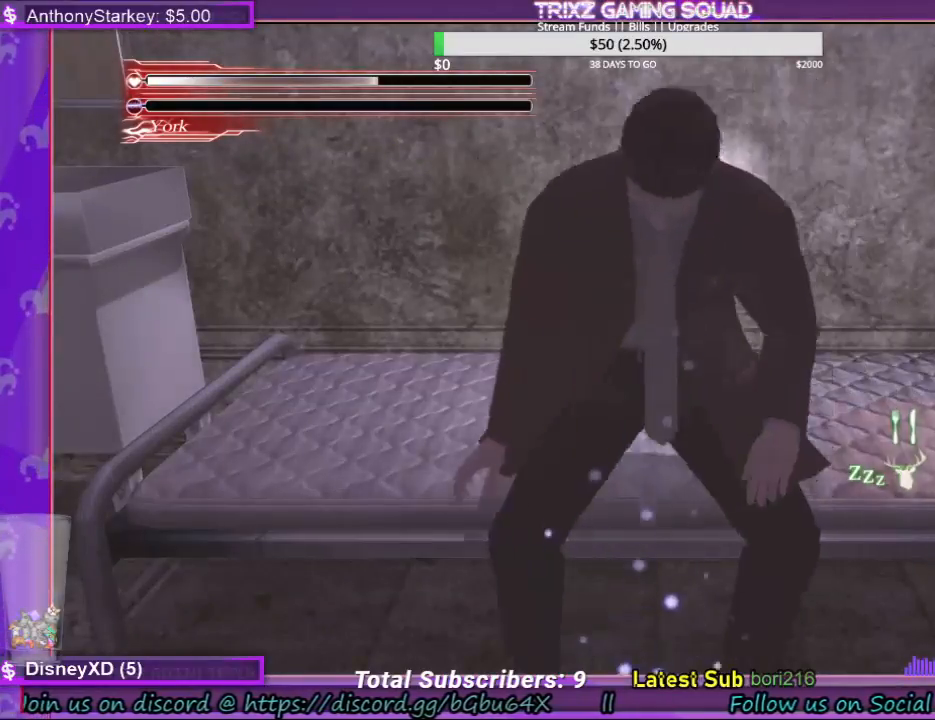
{"keys": [], "mouse": [], "events": []}
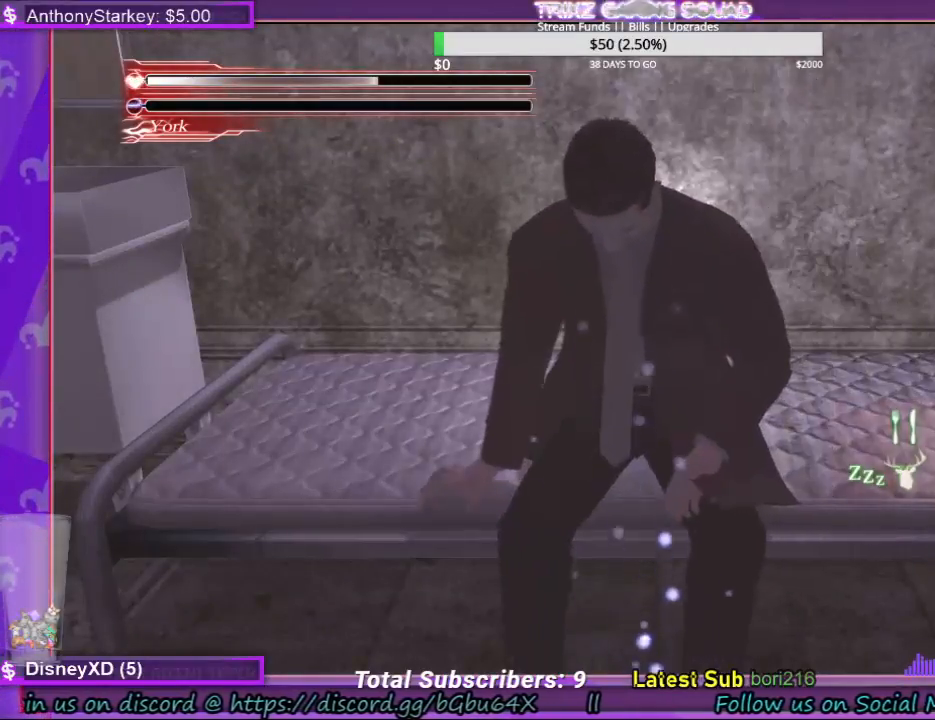
{"keys": [], "mouse": [], "events": []}
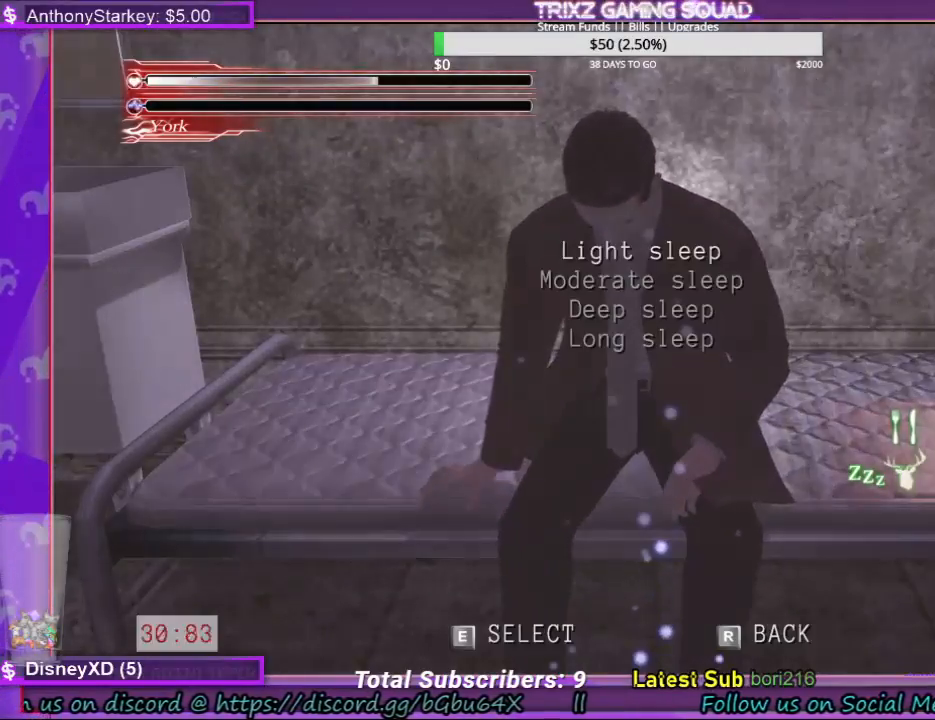
{"keys": [], "mouse": [], "events": []}
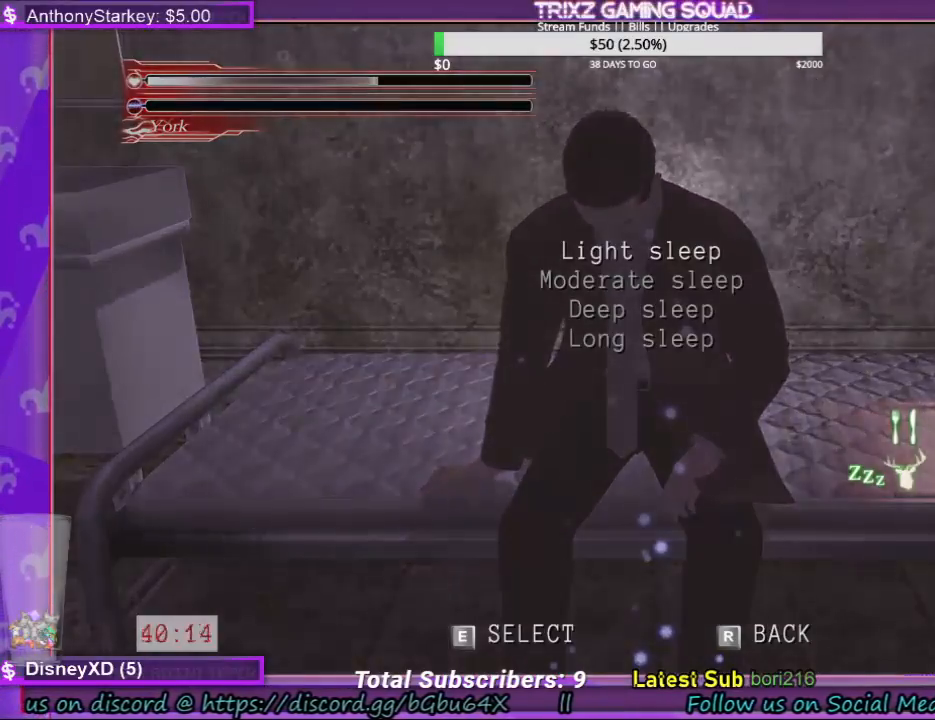
{"keys": [], "mouse": [], "events": []}
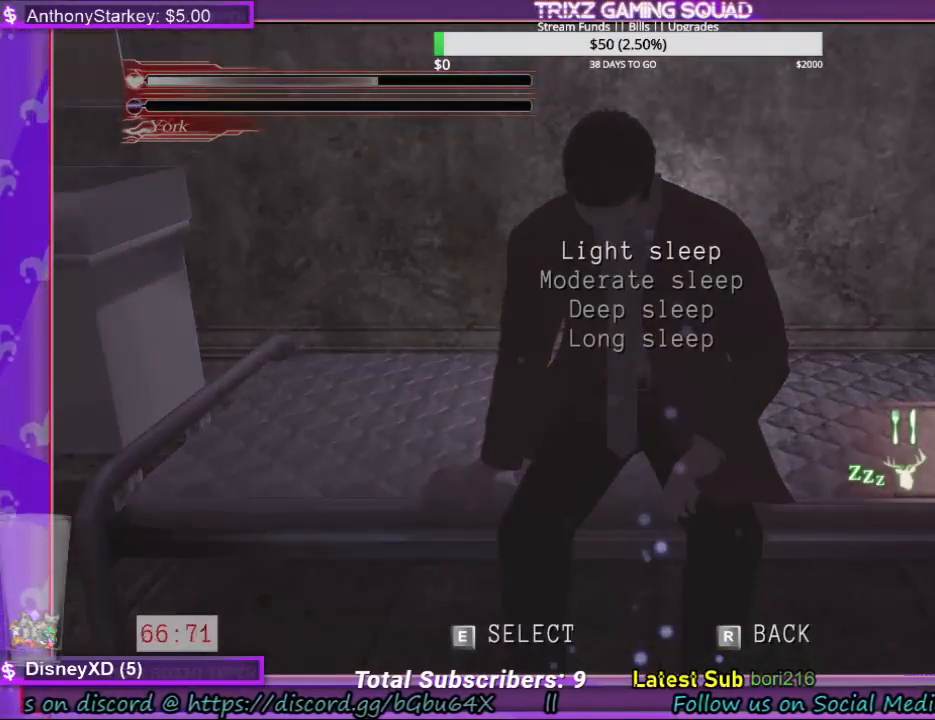
{"keys": [], "mouse": [], "events": []}
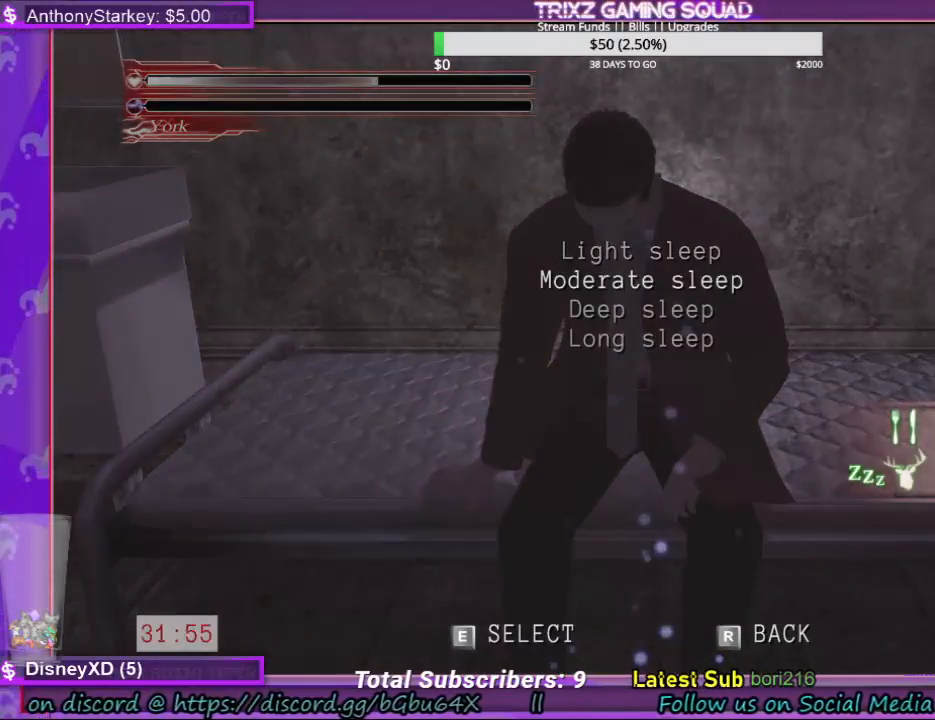
{"keys": [], "mouse": [], "events": []}
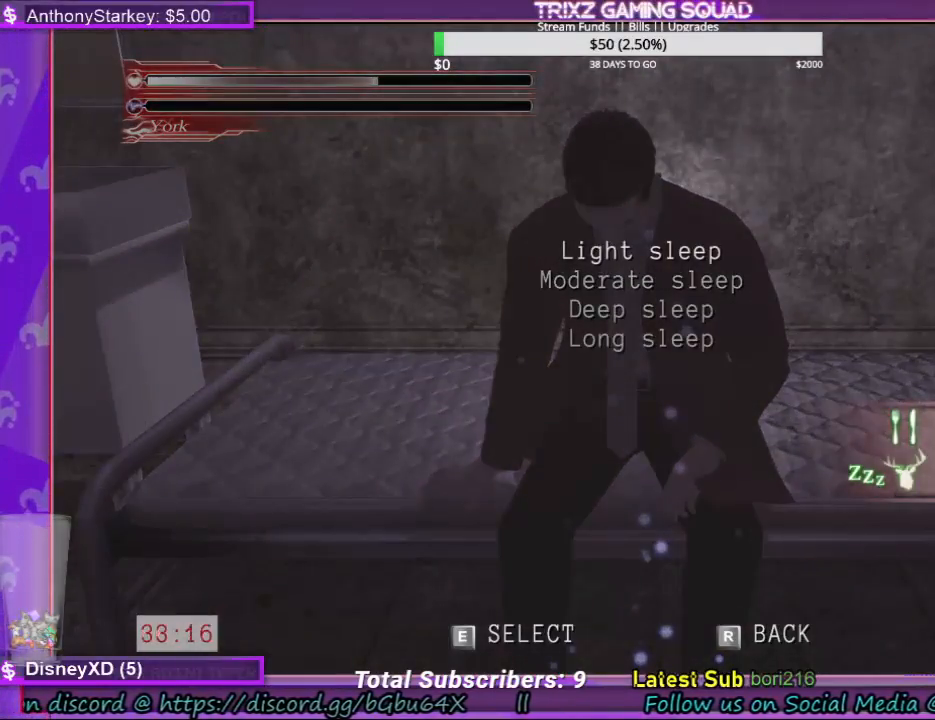
{"keys": [], "mouse": [], "events": []}
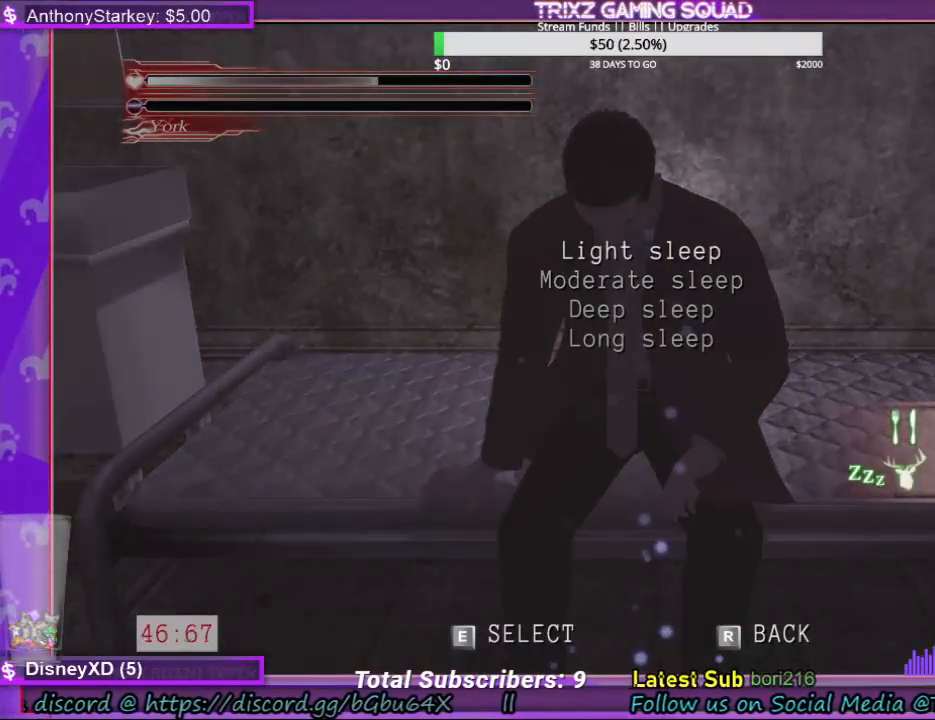
{"keys": [], "mouse": [], "events": [[134, "e", "down"], [167, "e", "up"]]}